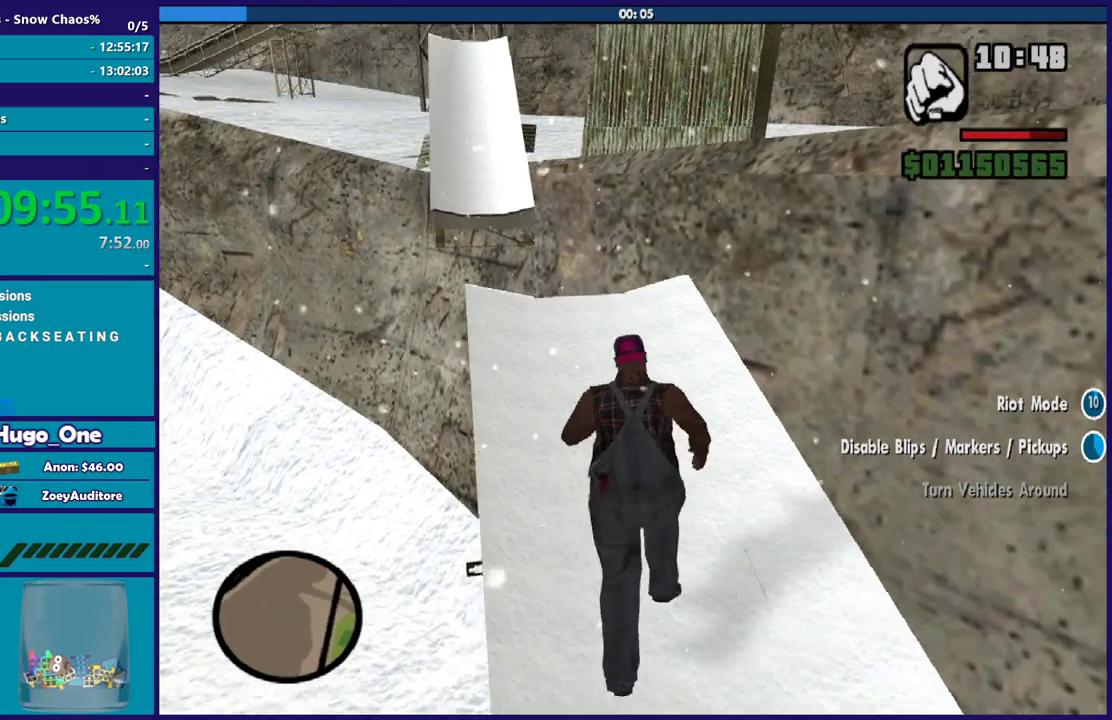
Gameplay with a controller (Xbox layout); each line is a JSON object with the inputs held at the frame after it. "events" lists button and stick changes between this image and that frame as [ms after this image, input, new state], when the widget could be followed in between.
{"buttons": ["A"], "left_stick": "up-right", "right_stick": "center", "events": [[67, "A", "down"], [167, "A", "up"], [267, "A", "down"], [500, "left_stick", "up-right"]]}
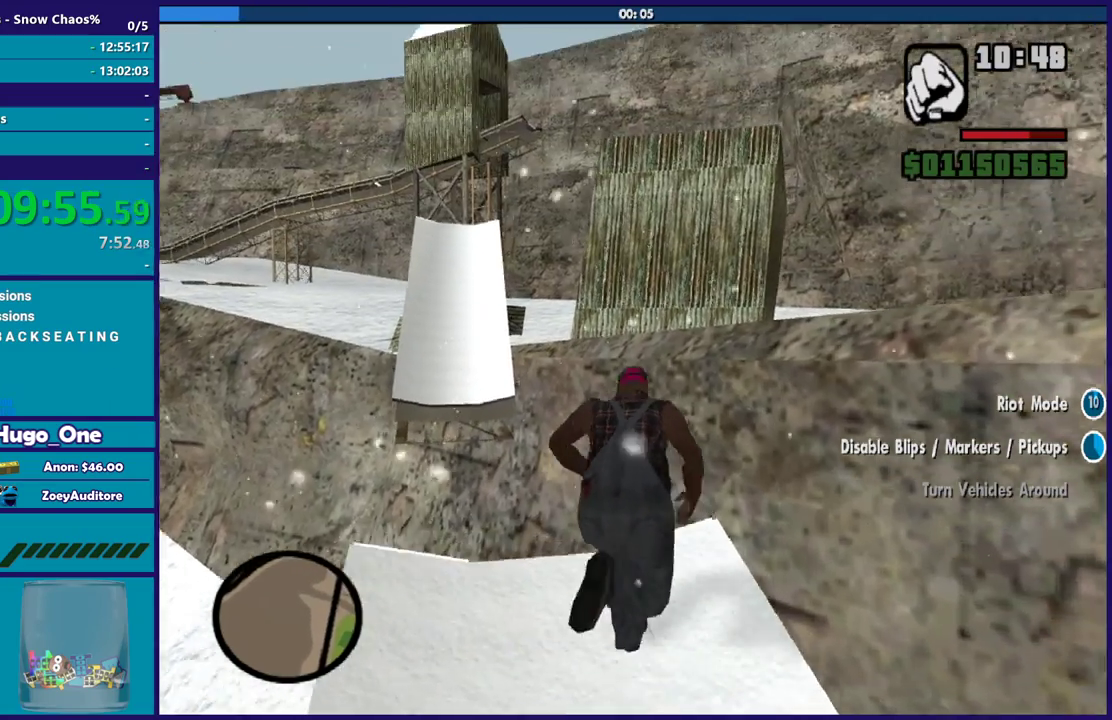
{"buttons": ["X"], "left_stick": "up", "right_stick": "center", "events": [[67, "X", "down"], [100, "A", "up"], [267, "left_stick", "up"], [434, "X", "up"], [501, "X", "down"]]}
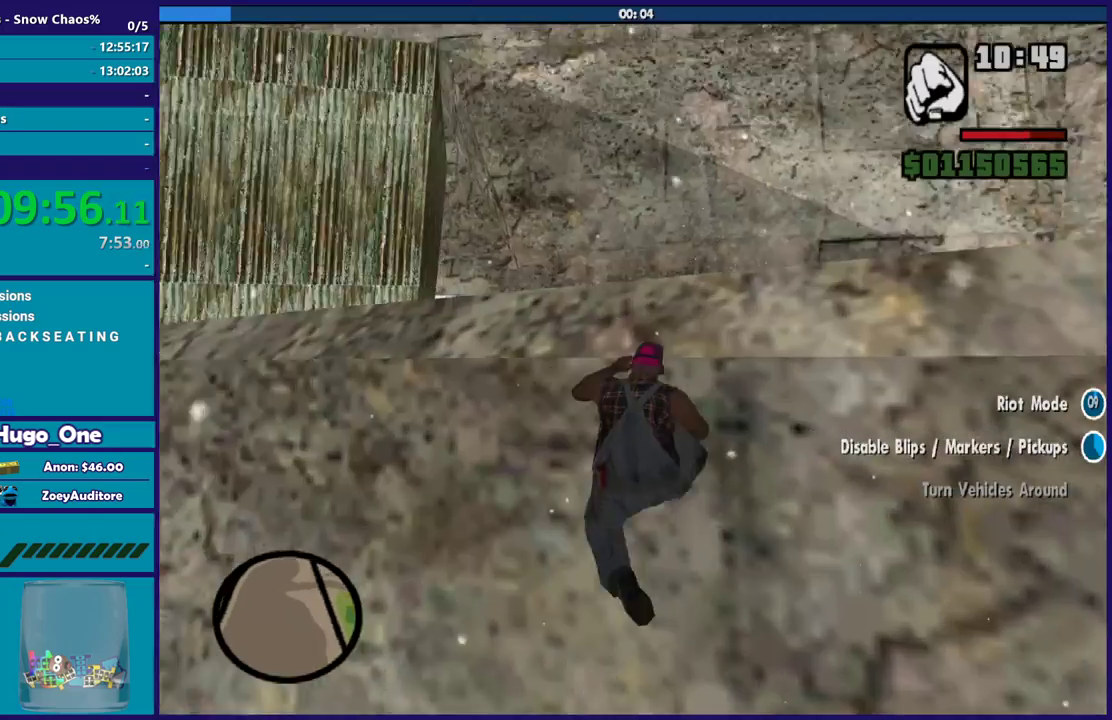
{"buttons": ["X"], "left_stick": "up", "right_stick": "center", "events": []}
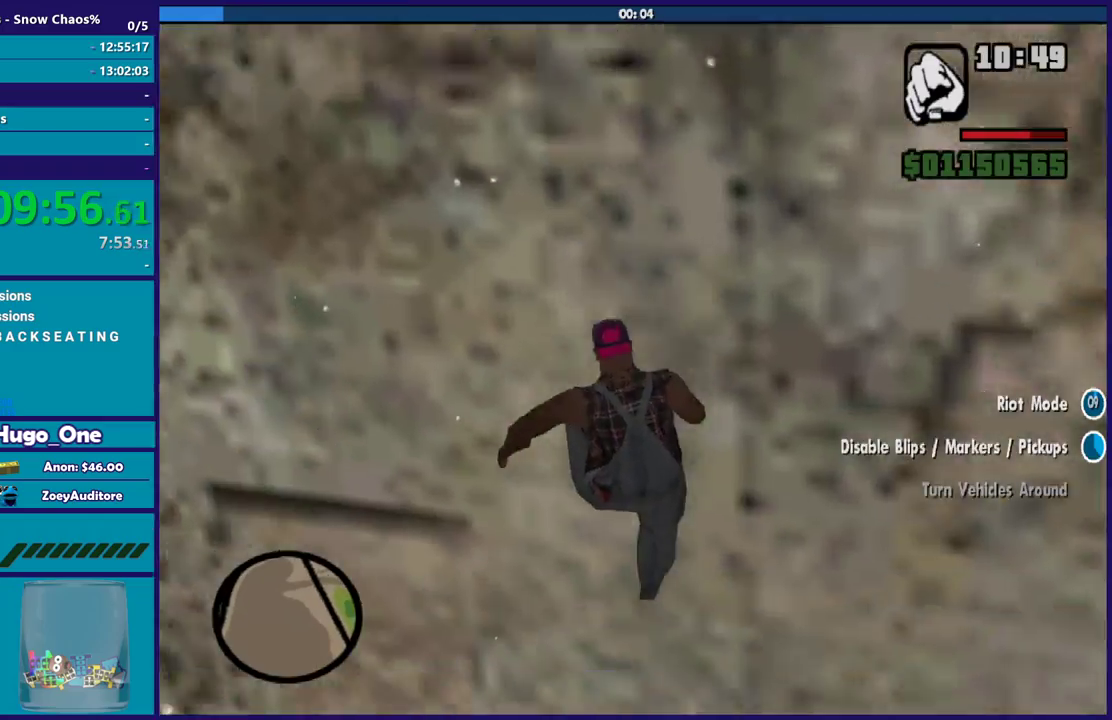
{"buttons": [], "left_stick": "center", "right_stick": "center", "events": [[34, "X", "up"], [167, "right_stick", "down-left"], [267, "left_stick", "center"], [334, "right_stick", "up-left"], [501, "right_stick", "center"]]}
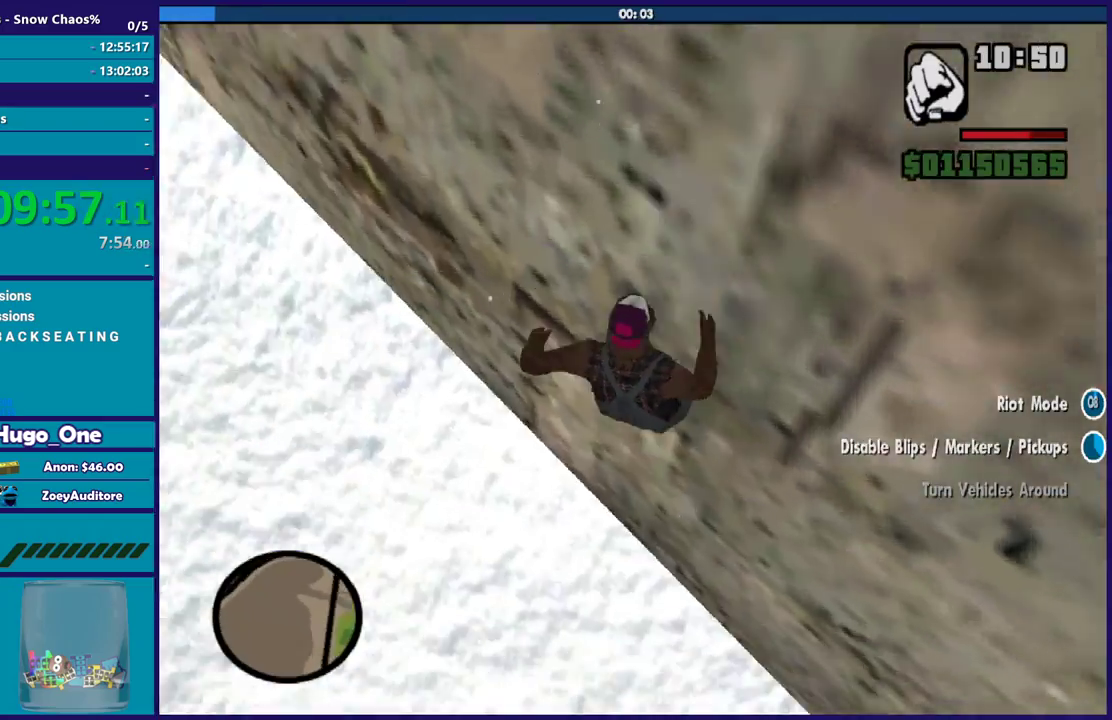
{"buttons": [], "left_stick": "right", "right_stick": "right", "events": [[133, "left_stick", "down-right"], [167, "right_stick", "right"], [334, "left_stick", "right"]]}
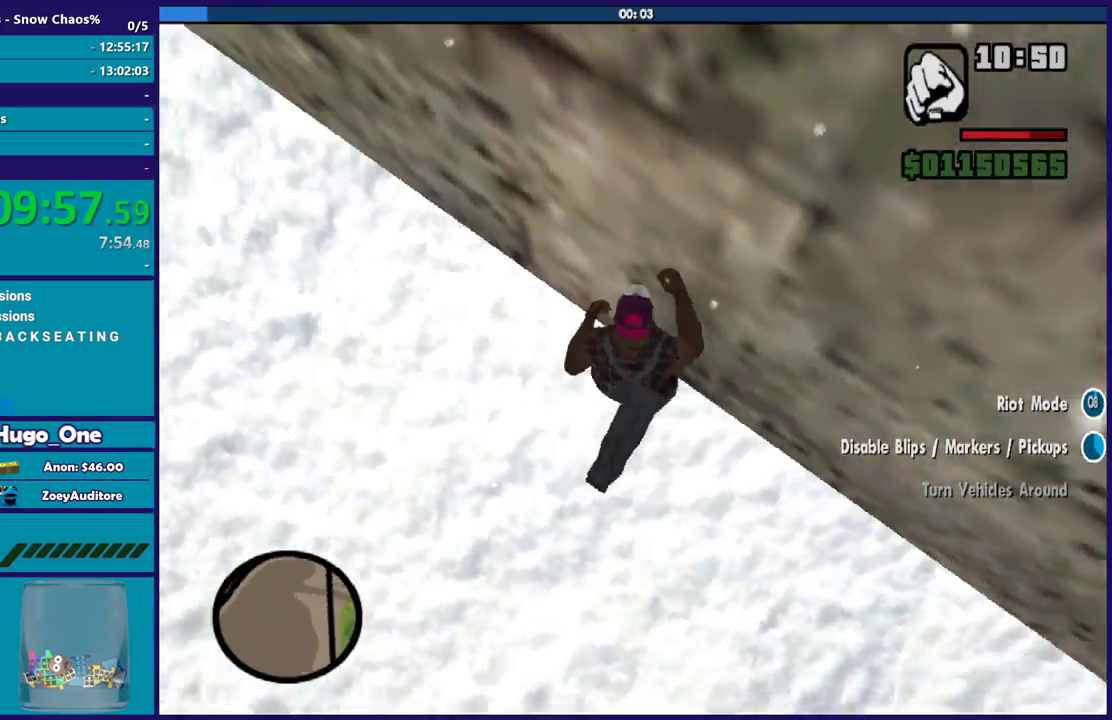
{"buttons": [], "left_stick": "up-right", "right_stick": "center", "events": [[100, "right_stick", "up-right"], [267, "right_stick", "right"], [434, "left_stick", "up-right"], [467, "right_stick", "center"]]}
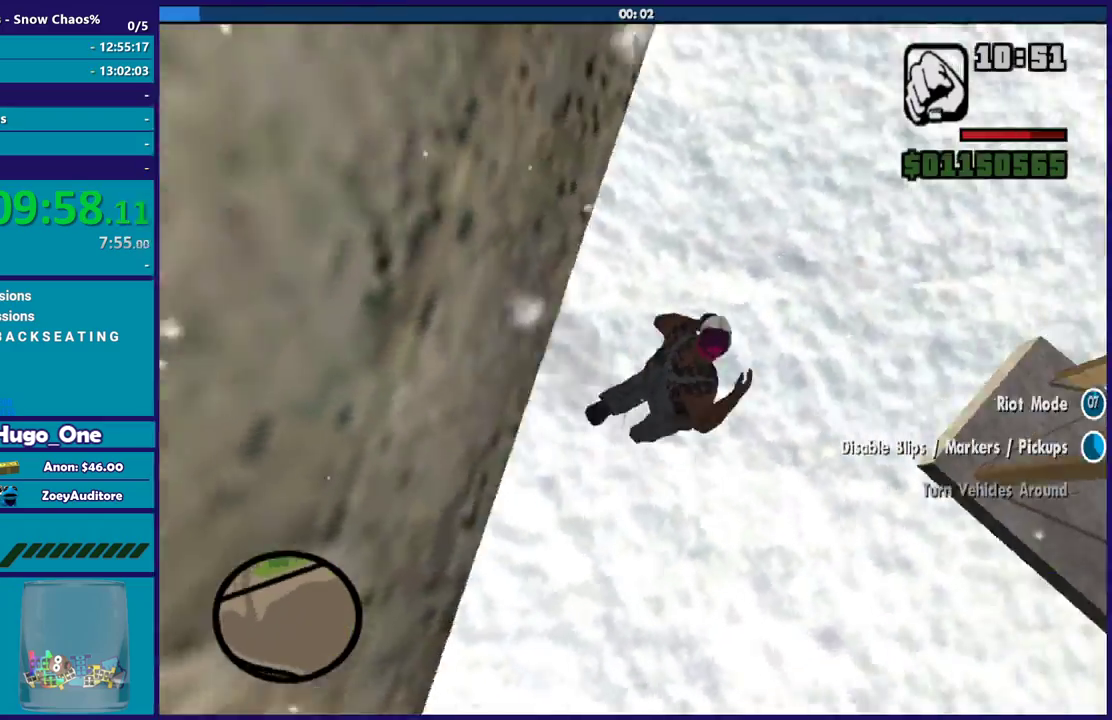
{"buttons": [], "left_stick": "up", "right_stick": "center", "events": [[33, "A", "down"], [133, "A", "up"], [167, "left_stick", "up"], [200, "A", "down"], [333, "A", "up"], [400, "A", "down"], [500, "A", "up"]]}
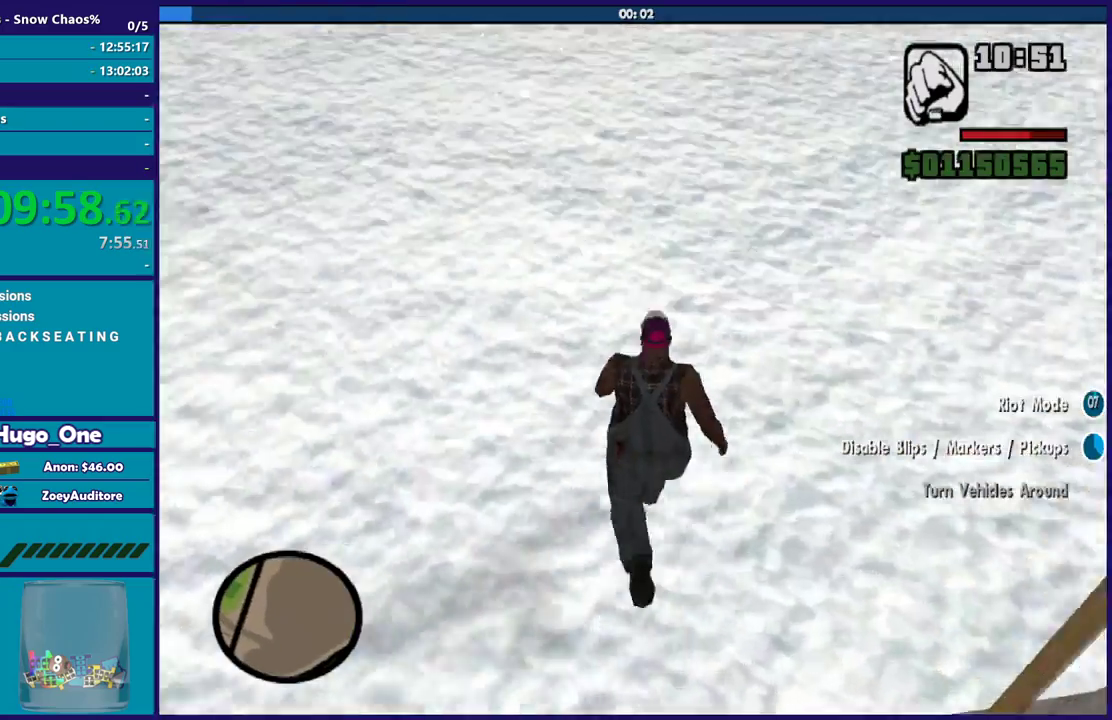
{"buttons": ["A"], "left_stick": "up-right", "right_stick": "center", "events": [[100, "A", "down"], [201, "A", "up"], [301, "A", "down"], [401, "A", "up"], [401, "left_stick", "up-right"], [501, "A", "down"]]}
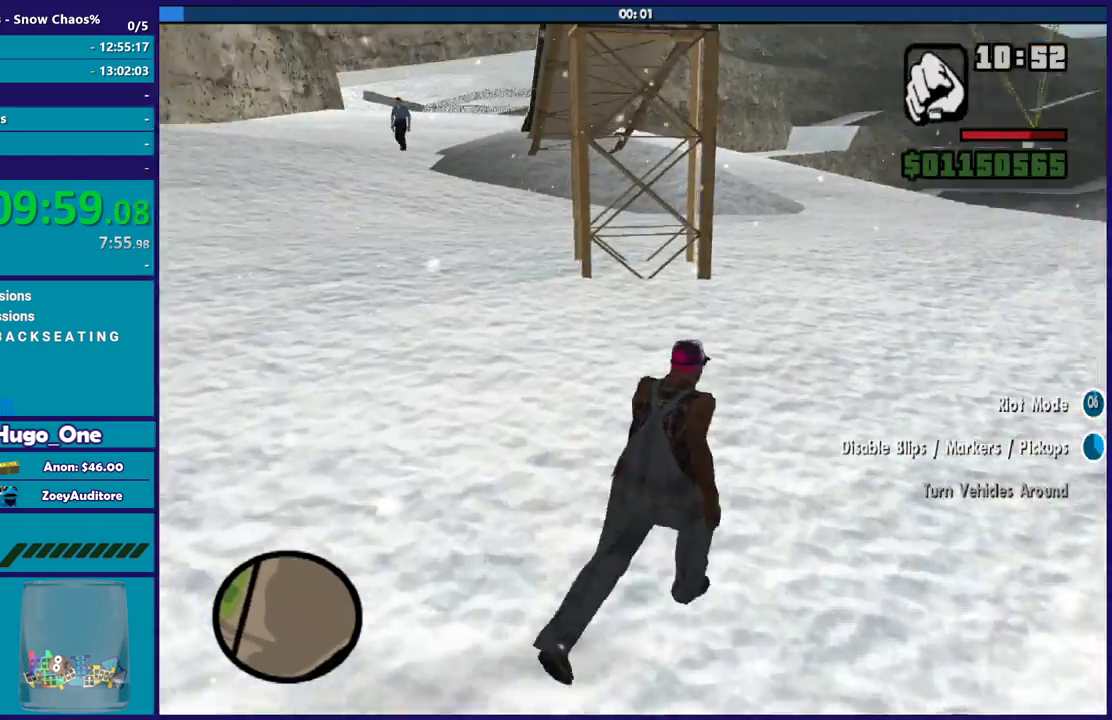
{"buttons": [], "left_stick": "up", "right_stick": "center", "events": [[100, "A", "up"], [100, "left_stick", "up"], [200, "A", "down"], [267, "A", "up"], [367, "A", "down"], [467, "A", "up"]]}
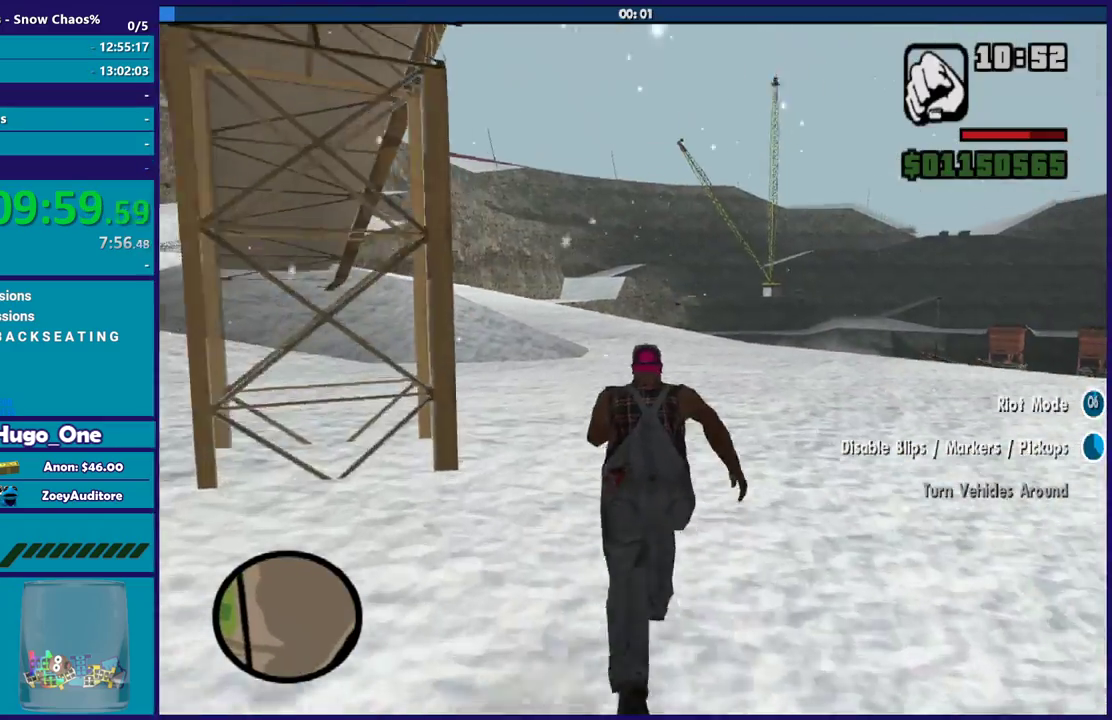
{"buttons": [], "left_stick": "up-left", "right_stick": "down-left", "events": [[67, "A", "down"], [167, "A", "up"], [234, "A", "down"], [367, "A", "up"], [467, "left_stick", "up-left"], [501, "right_stick", "down-left"]]}
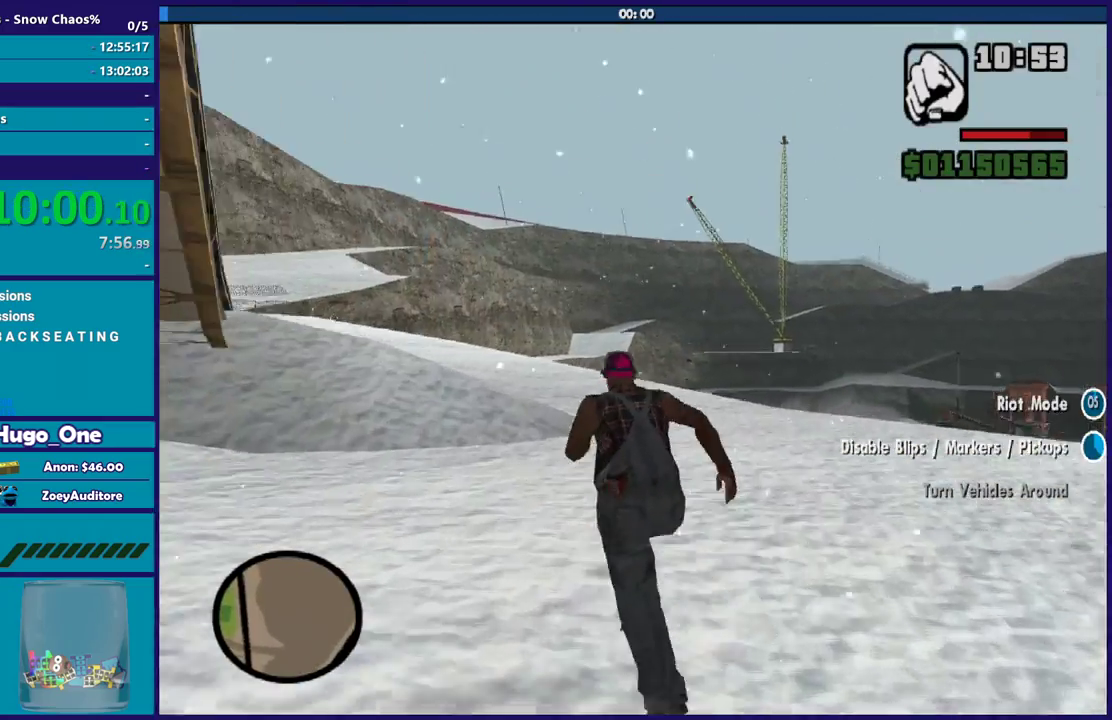
{"buttons": [], "left_stick": "up-left", "right_stick": "center", "events": [[33, "L1", "down"], [67, "left_stick", "up"], [167, "L1", "up"], [167, "left_stick", "up-left"], [167, "right_stick", "left"], [300, "L1", "down"], [434, "L1", "up"], [434, "right_stick", "center"]]}
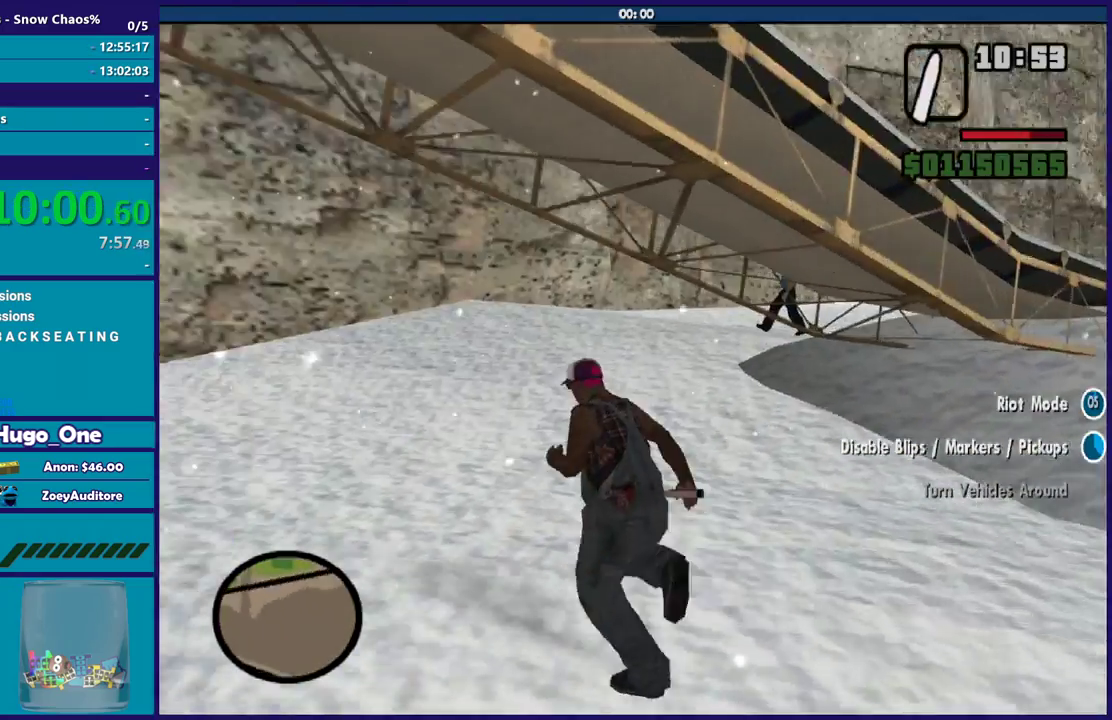
{"buttons": [], "left_stick": "up", "right_stick": "right", "events": [[100, "right_stick", "right"], [167, "L1", "down"], [267, "L1", "up"], [367, "L1", "down"], [467, "left_stick", "up"], [501, "L1", "up"]]}
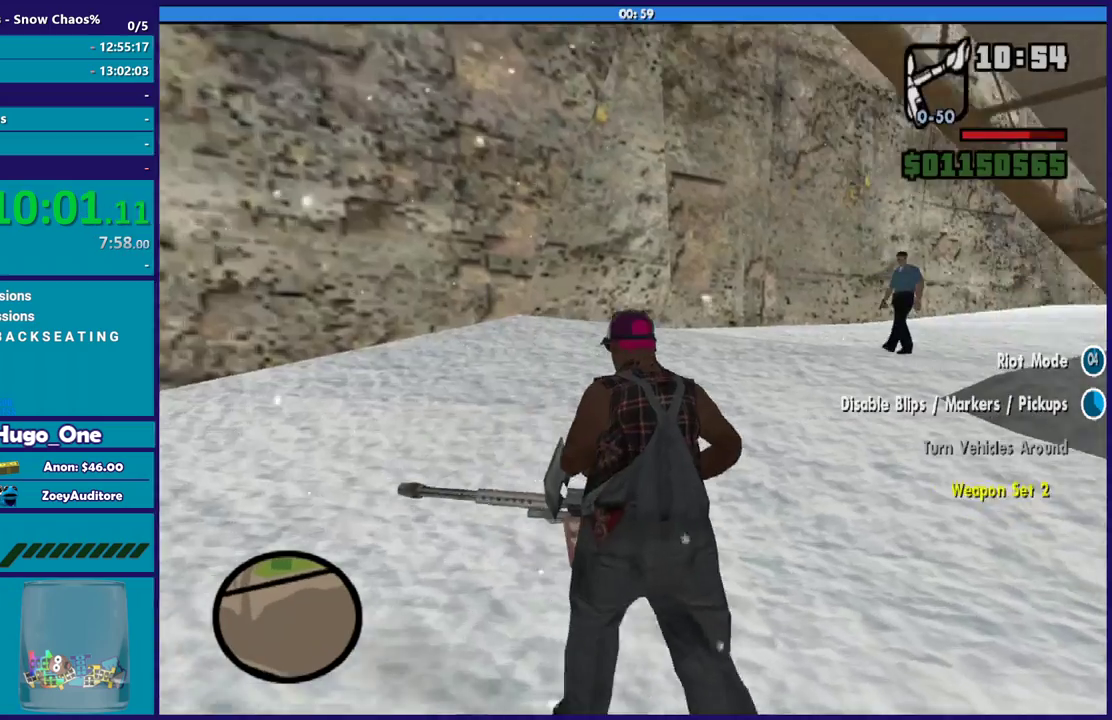
{"buttons": [], "left_stick": "up", "right_stick": "center", "events": [[67, "left_stick", "up-left"], [67, "right_stick", "down-right"], [267, "right_stick", "right"], [300, "L1", "down"], [334, "left_stick", "up"], [334, "right_stick", "down-right"], [434, "L1", "up"], [434, "right_stick", "center"]]}
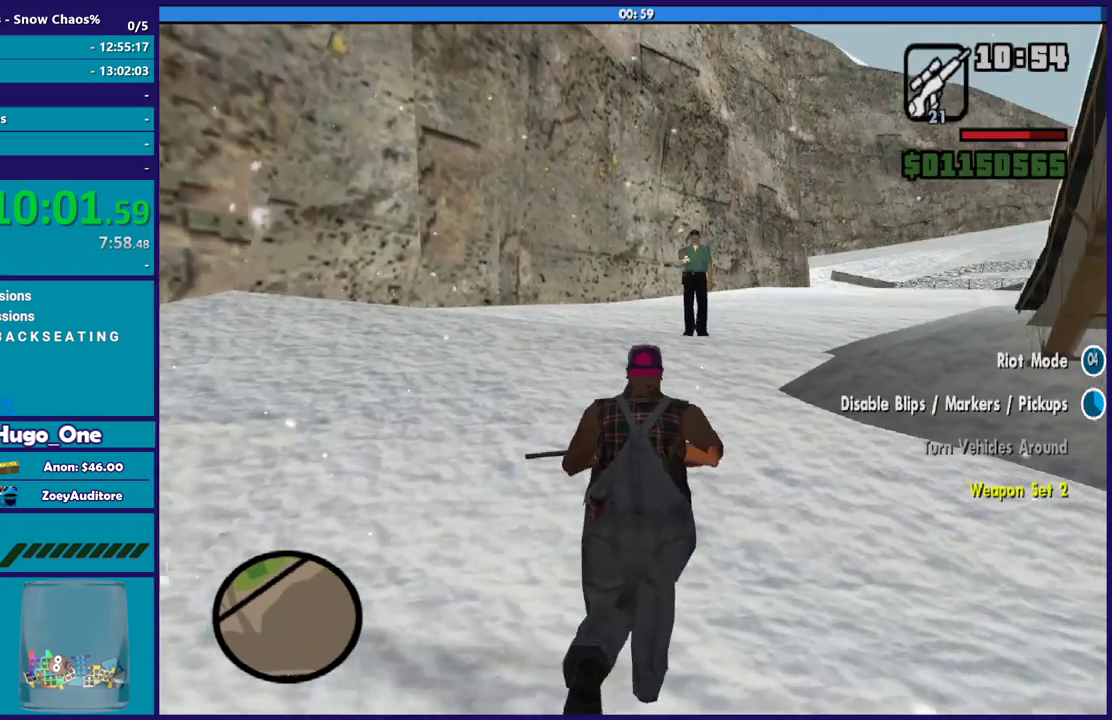
{"buttons": [], "left_stick": "up", "right_stick": "center", "events": [[234, "L1", "down"], [334, "L1", "up"]]}
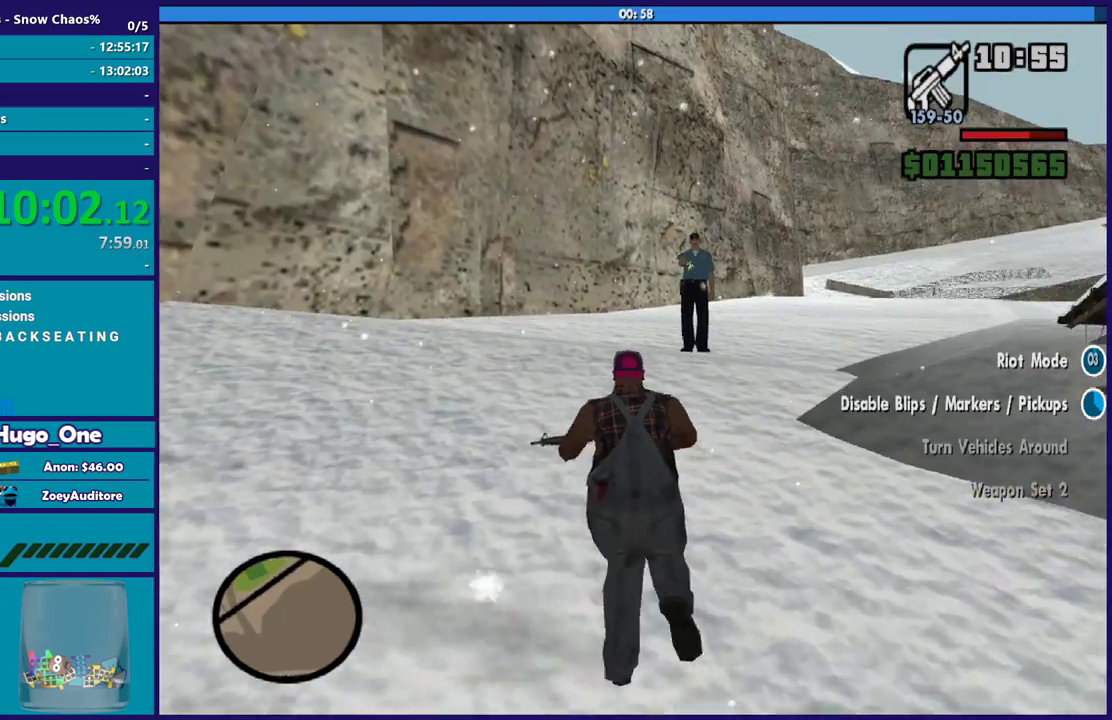
{"buttons": ["L2", "R2"], "left_stick": "up", "right_stick": "center", "events": [[167, "L2", "down"], [167, "R2", "down"]]}
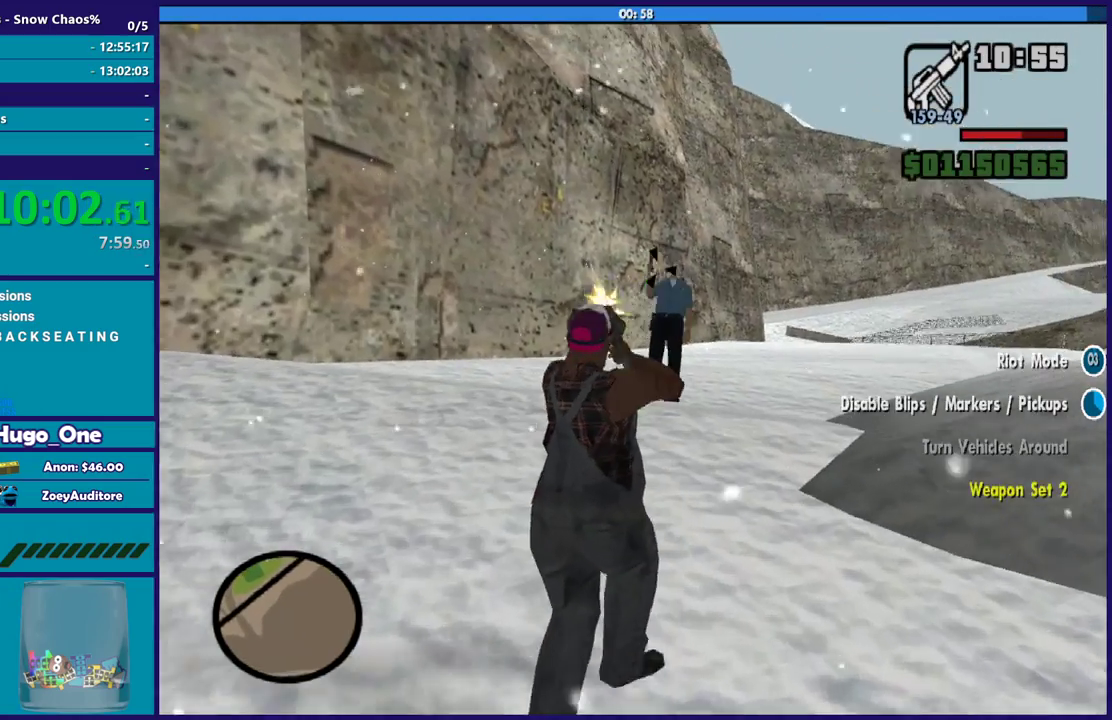
{"buttons": ["A"], "left_stick": "up", "right_stick": "center", "events": [[367, "L2", "up"], [401, "R2", "up"], [467, "A", "down"]]}
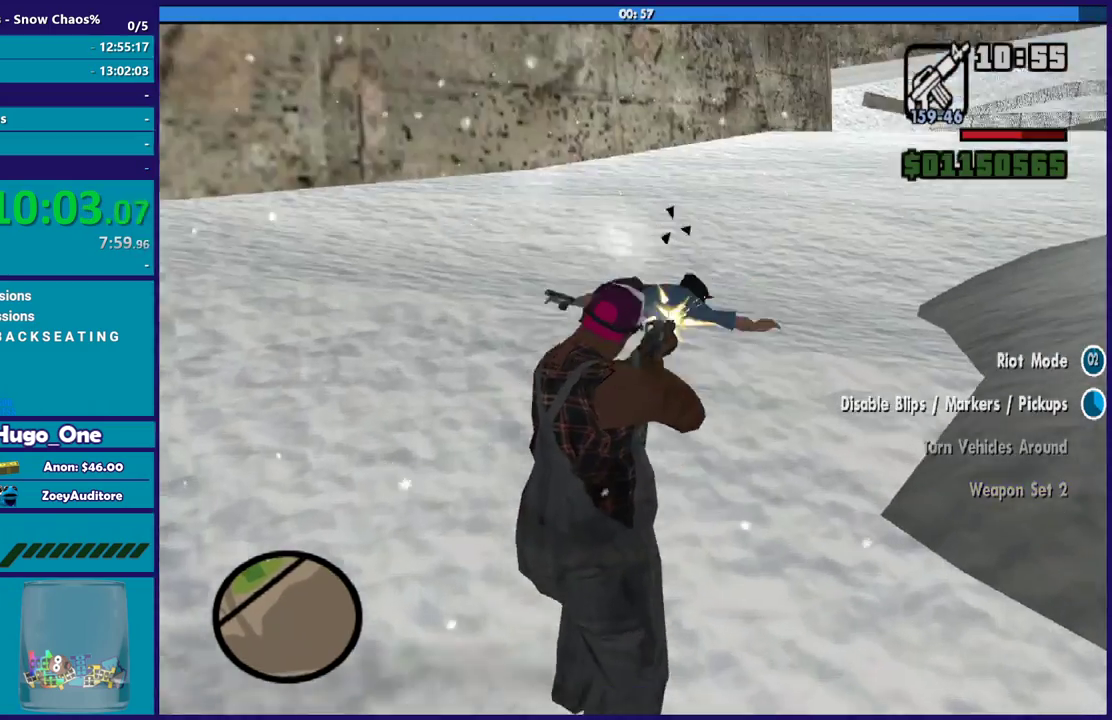
{"buttons": ["A", "L1"], "left_stick": "up", "right_stick": "center", "events": [[134, "A", "up"], [234, "A", "down"], [334, "A", "up"], [434, "A", "down"], [468, "L1", "down"]]}
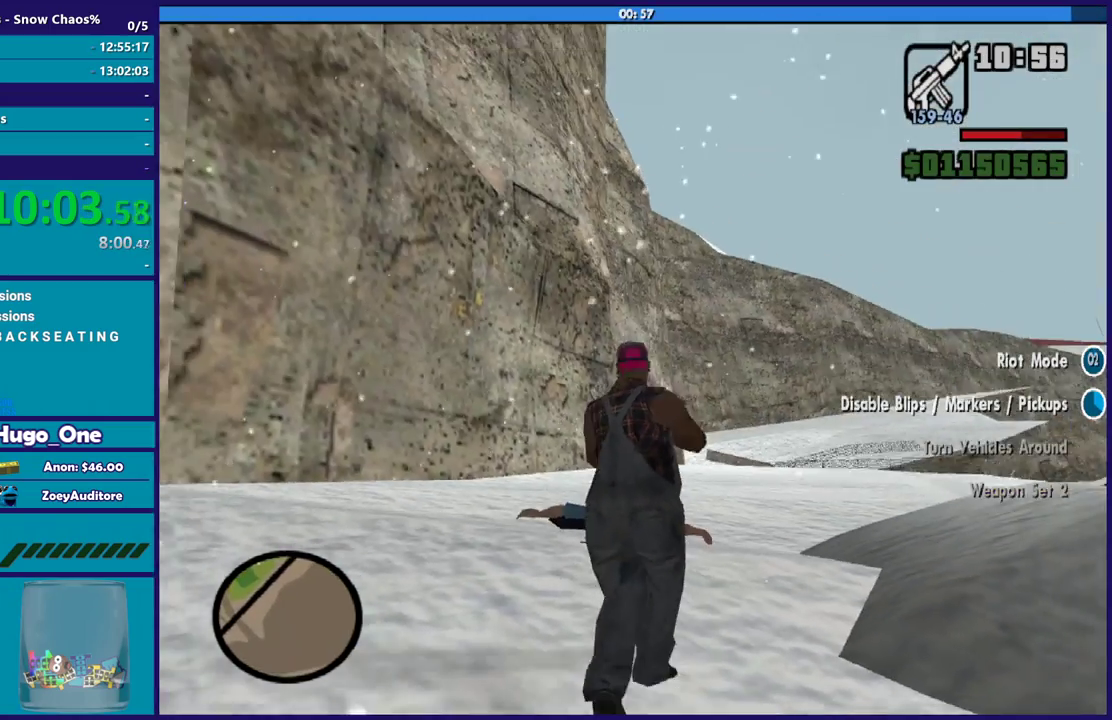
{"buttons": [], "left_stick": "up", "right_stick": "center", "events": [[33, "A", "up"], [100, "L1", "up"], [133, "A", "down"], [234, "A", "up"], [334, "A", "down"], [334, "left_stick", "up-left"], [434, "A", "up"], [500, "left_stick", "up"]]}
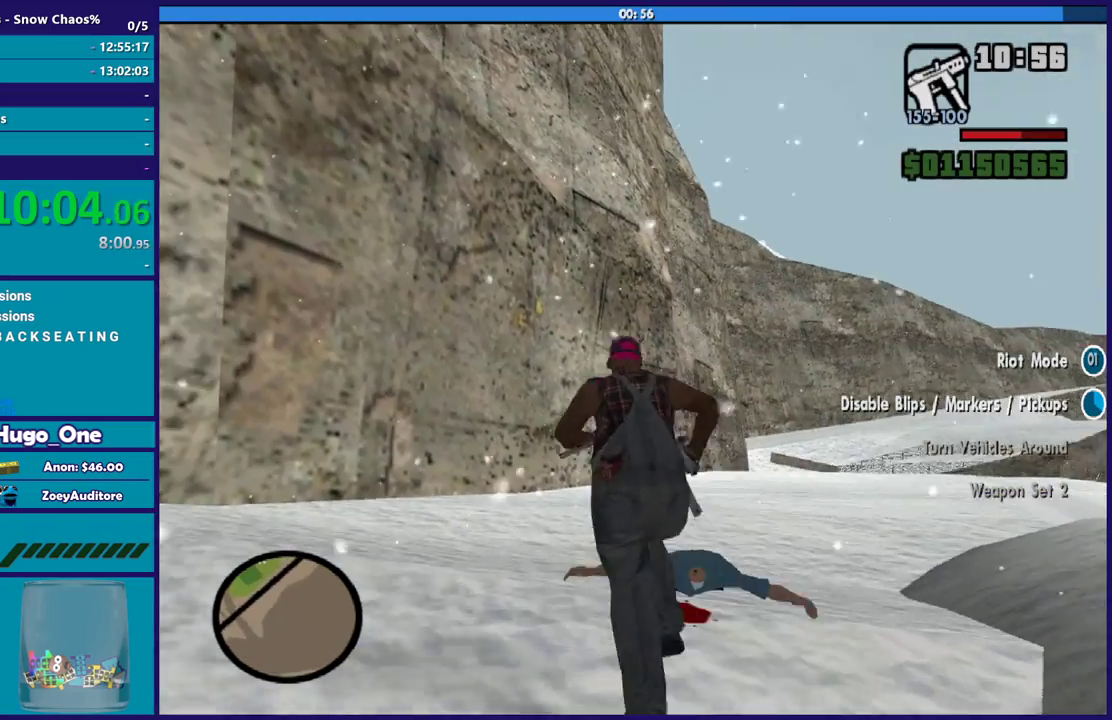
{"buttons": ["L1"], "left_stick": "up-right", "right_stick": "down-right", "events": [[34, "A", "down"], [134, "A", "up"], [201, "A", "down"], [301, "A", "up"], [501, "L1", "down"], [501, "left_stick", "up-right"], [501, "right_stick", "down-right"]]}
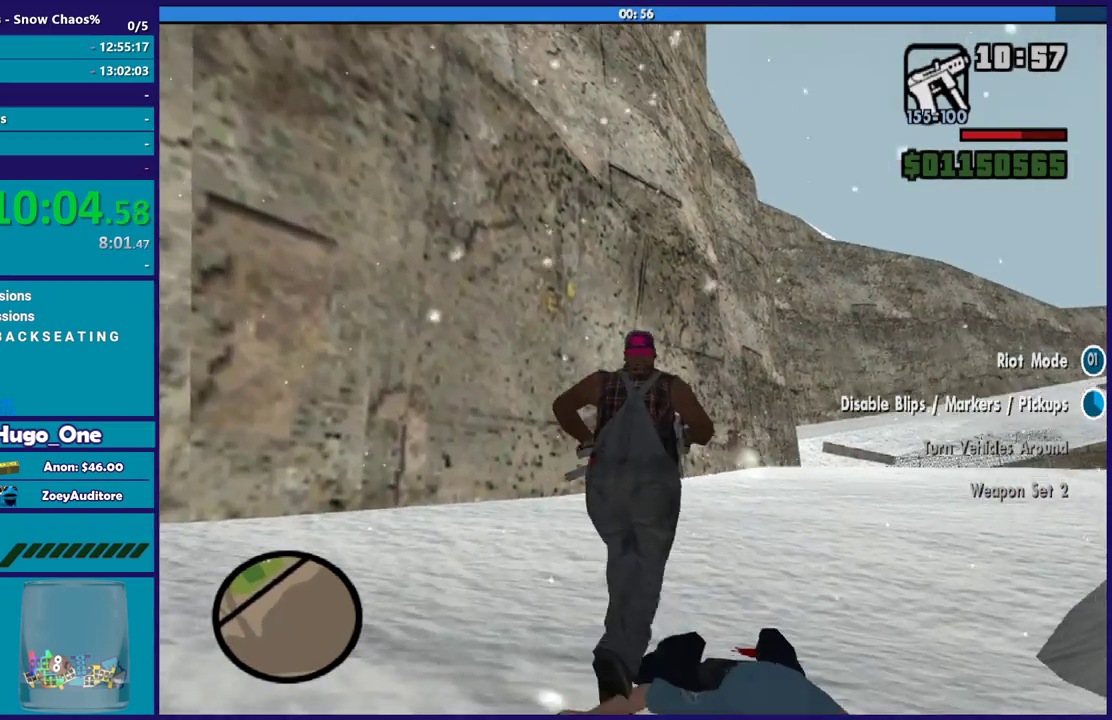
{"buttons": [], "left_stick": "up", "right_stick": "right", "events": [[133, "L1", "up"], [200, "right_stick", "right"], [400, "left_stick", "up"]]}
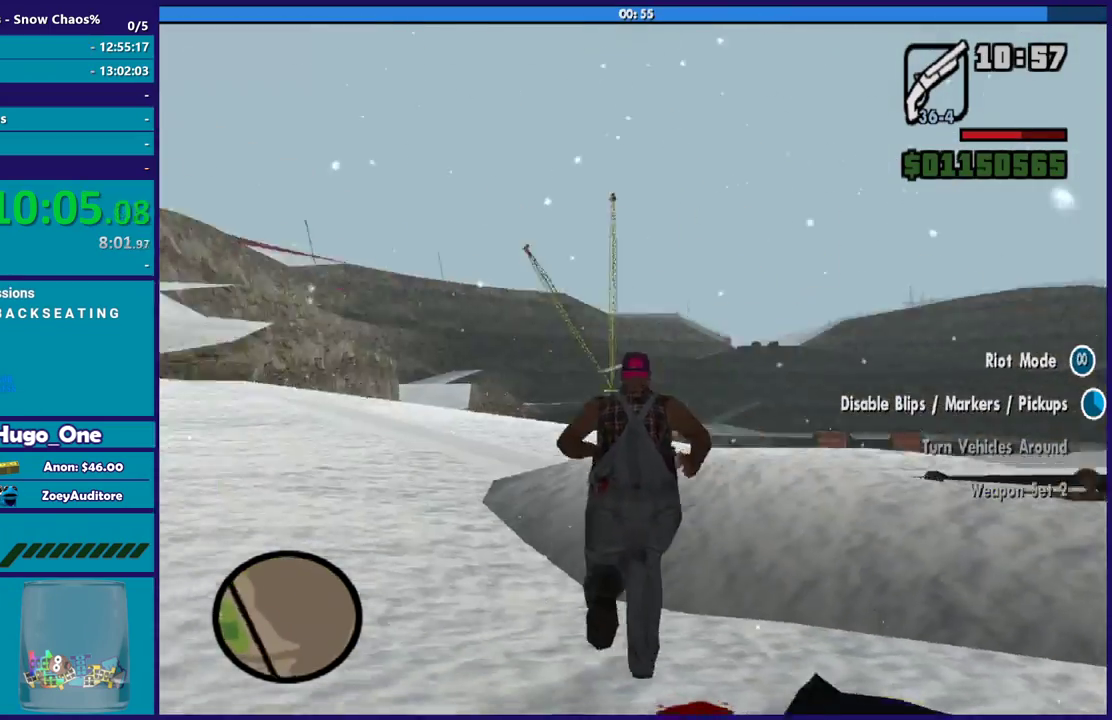
{"buttons": [], "left_stick": "up-left", "right_stick": "down-right", "events": [[201, "left_stick", "up-left"], [434, "right_stick", "down-right"]]}
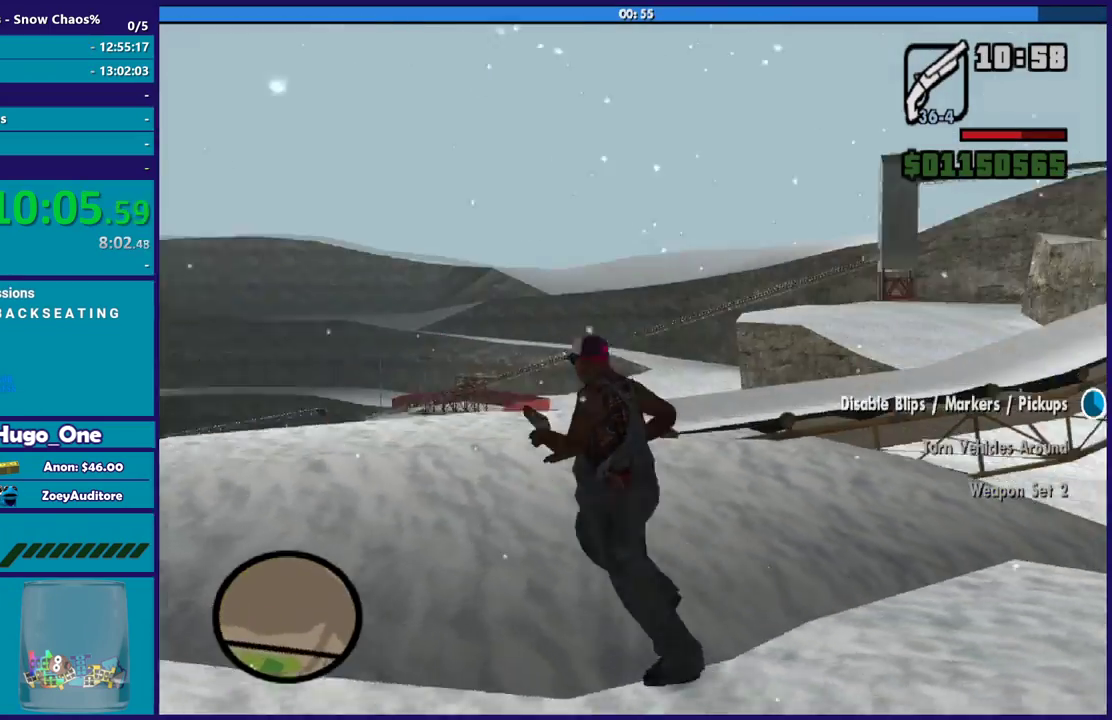
{"buttons": [], "left_stick": "up-left", "right_stick": "right", "events": [[300, "right_stick", "right"]]}
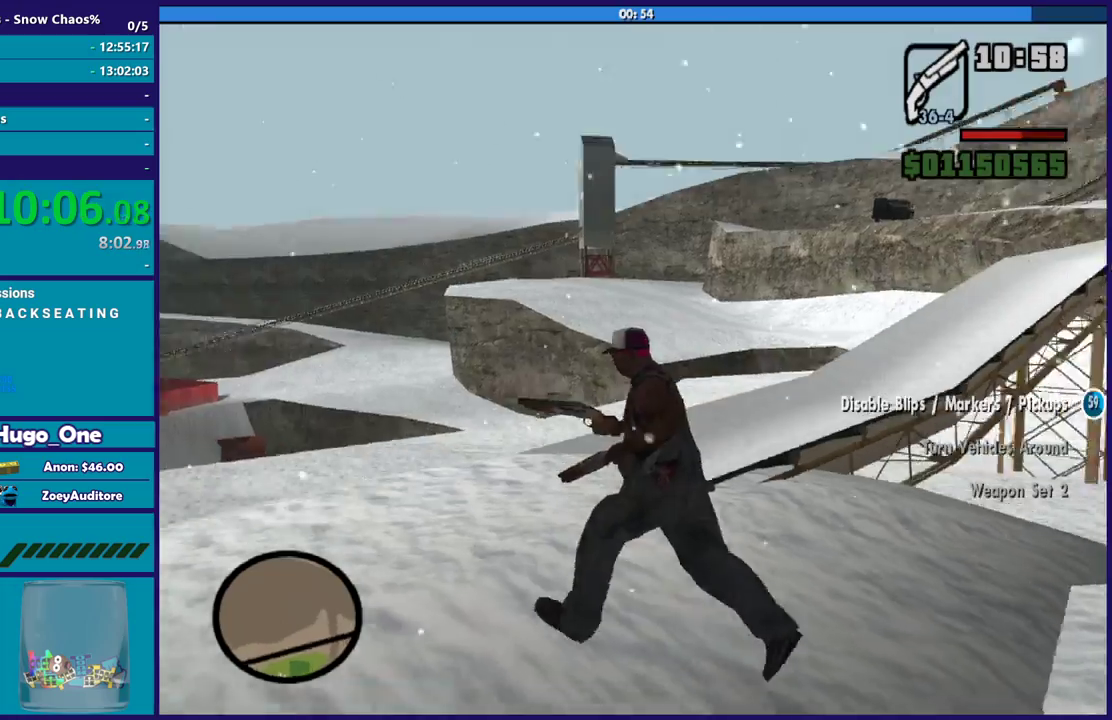
{"buttons": ["L1"], "left_stick": "up", "right_stick": "center", "events": [[234, "right_stick", "center"], [301, "left_stick", "up"], [334, "A", "down"], [434, "A", "up"], [434, "L1", "down"]]}
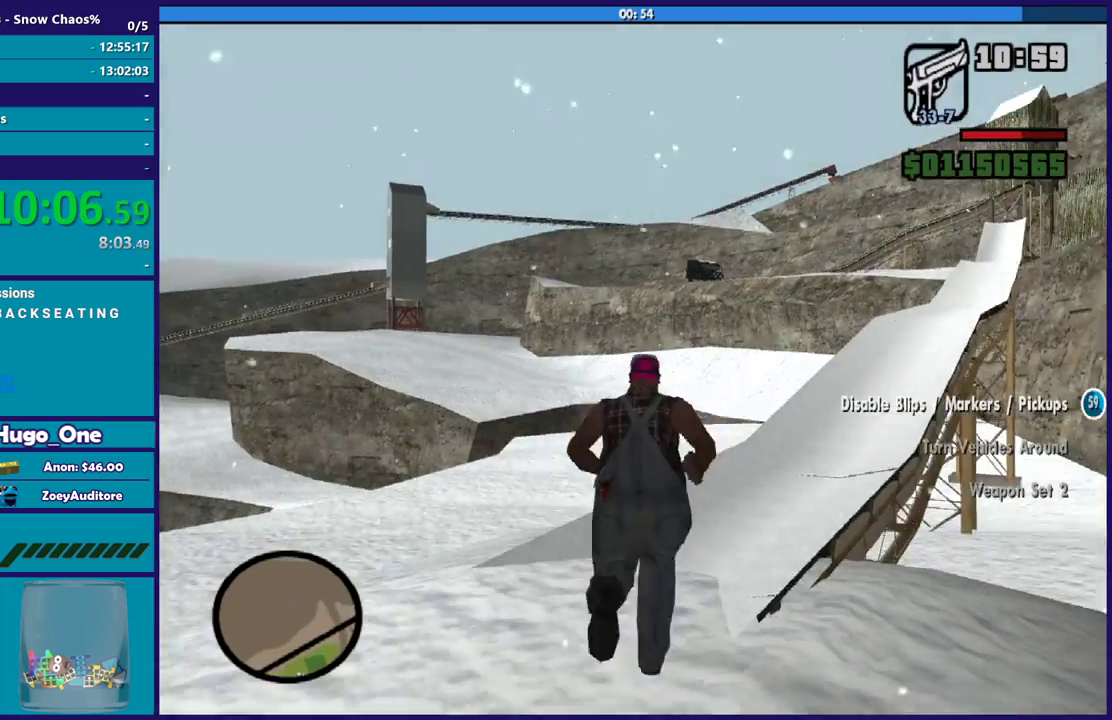
{"buttons": [], "left_stick": "up", "right_stick": "center", "events": [[67, "L1", "up"], [133, "right_stick", "right"], [234, "right_stick", "down-right"], [300, "right_stick", "center"], [400, "A", "down"], [500, "A", "up"]]}
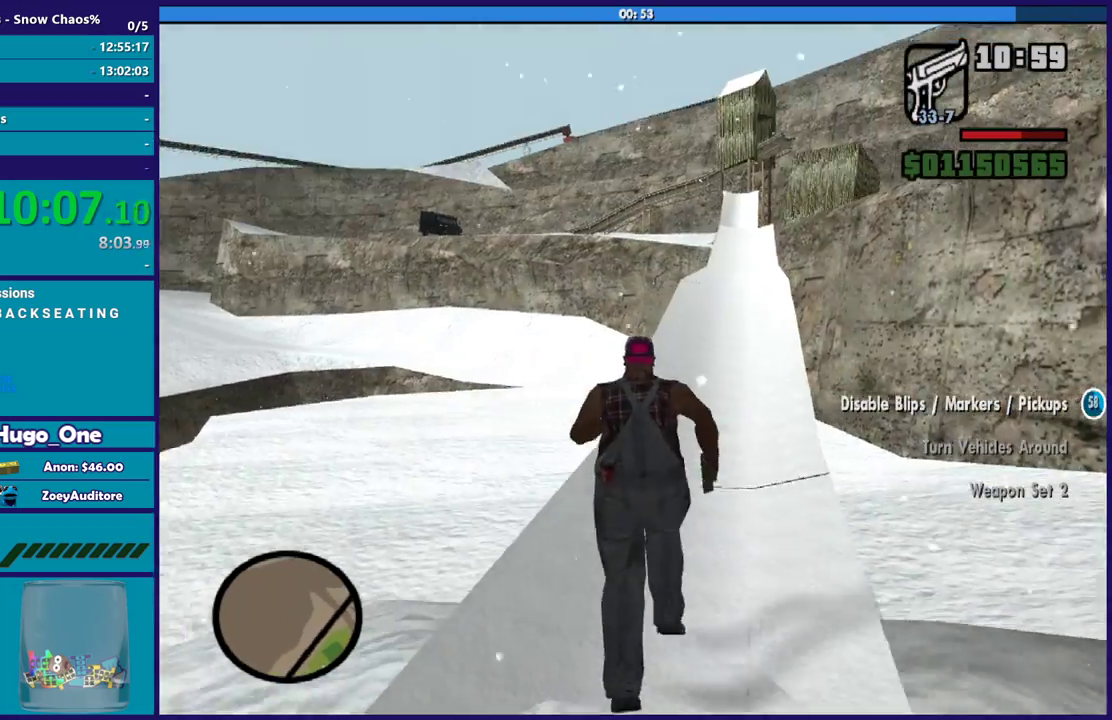
{"buttons": [], "left_stick": "up", "right_stick": "down", "events": [[101, "A", "down"], [201, "A", "up"], [201, "left_stick", "up-right"], [301, "left_stick", "up"], [301, "right_stick", "down"]]}
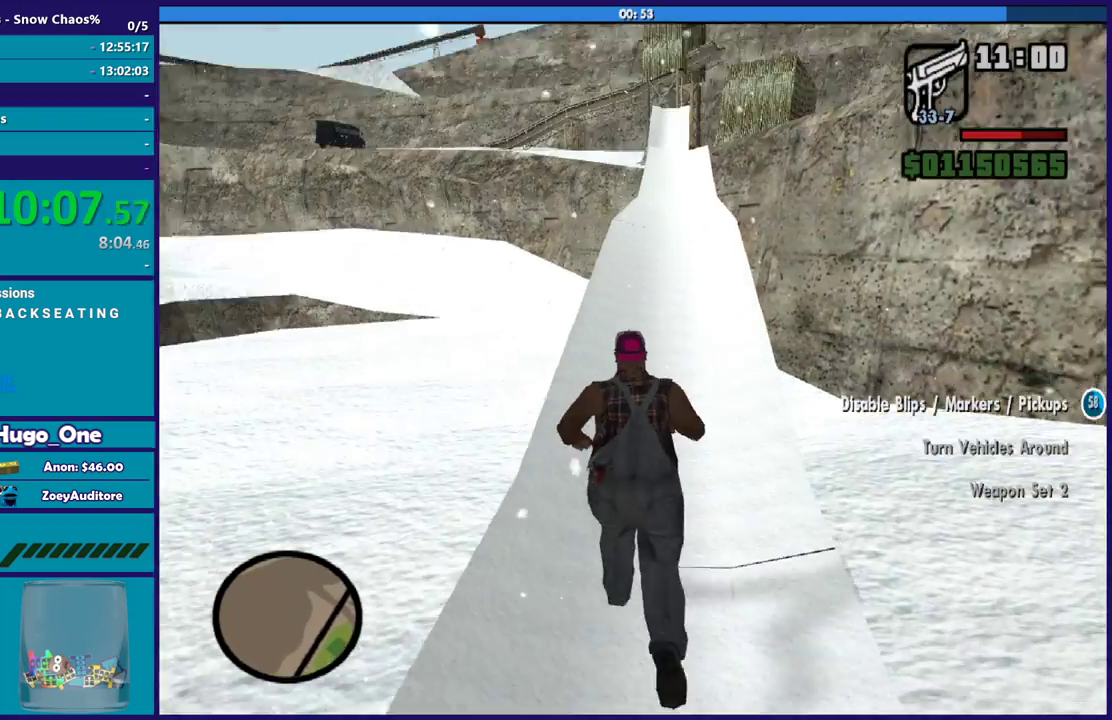
{"buttons": [], "left_stick": "up", "right_stick": "down", "events": [[67, "right_stick", "center"], [434, "right_stick", "down"]]}
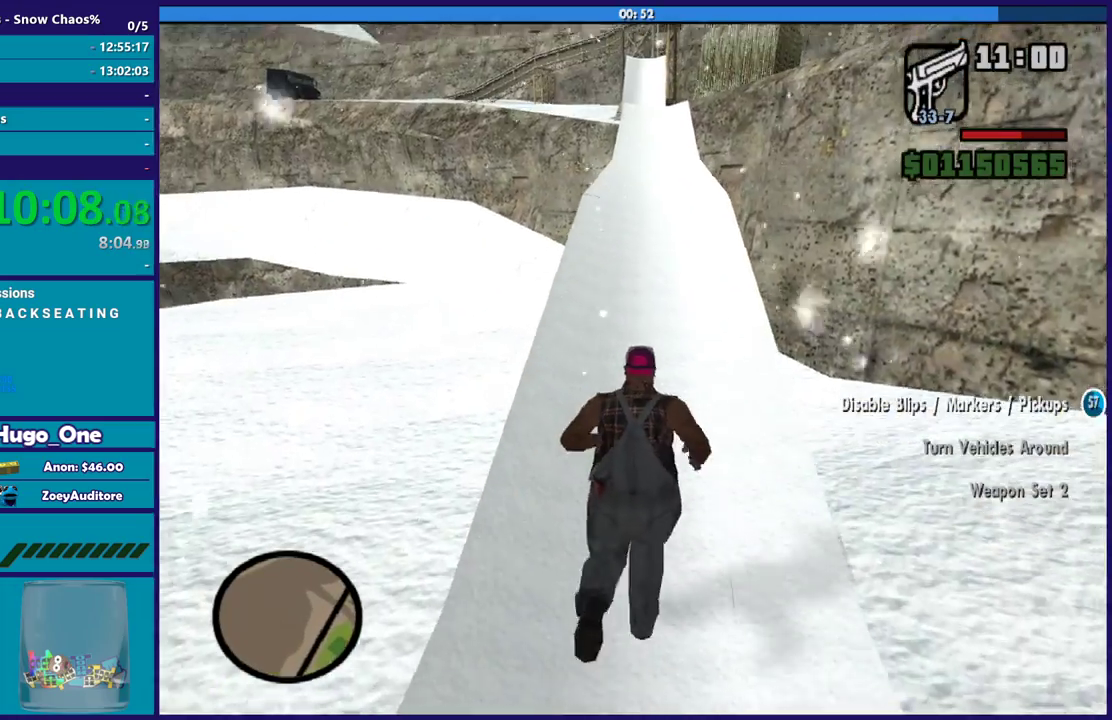
{"buttons": [], "left_stick": "up", "right_stick": "center", "events": [[34, "right_stick", "center"]]}